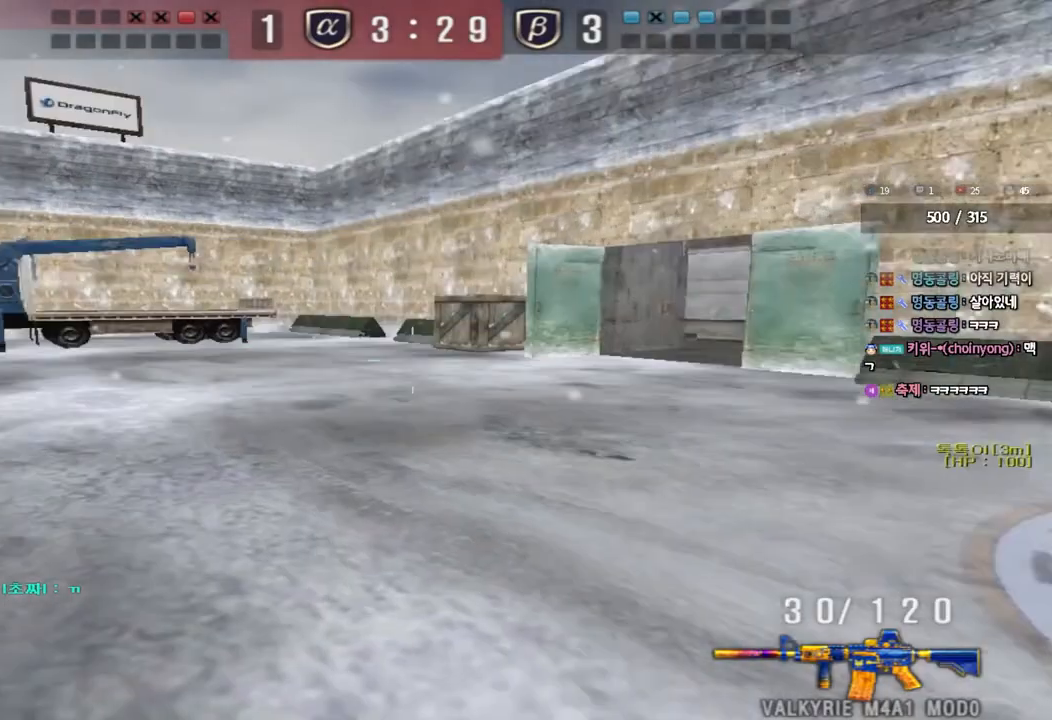
Gameplay with keyboard; each line is a JSON object with the keys held at the frame after it. "events" lists presses ("down") and releases ("up") of "a", "ctrl", "d", "e", "f", "q", "r", "s", "shift", "space" and "w" between this image and that frame as [ms after this image, input, new state], when the widget could be followed in between. No other keys are recorded. Mouse input is not recorded. Not read: tab.
{"keys": ["a", "w"], "events": []}
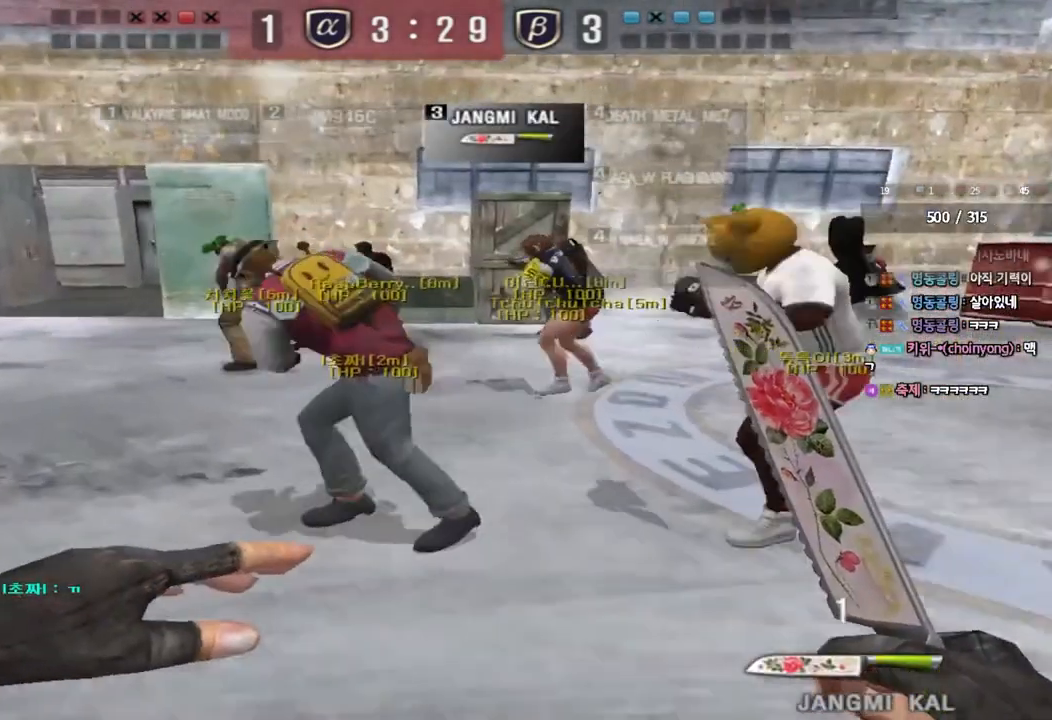
{"keys": ["d", "w"], "events": [[450, "a", "up"], [483, "d", "down"]]}
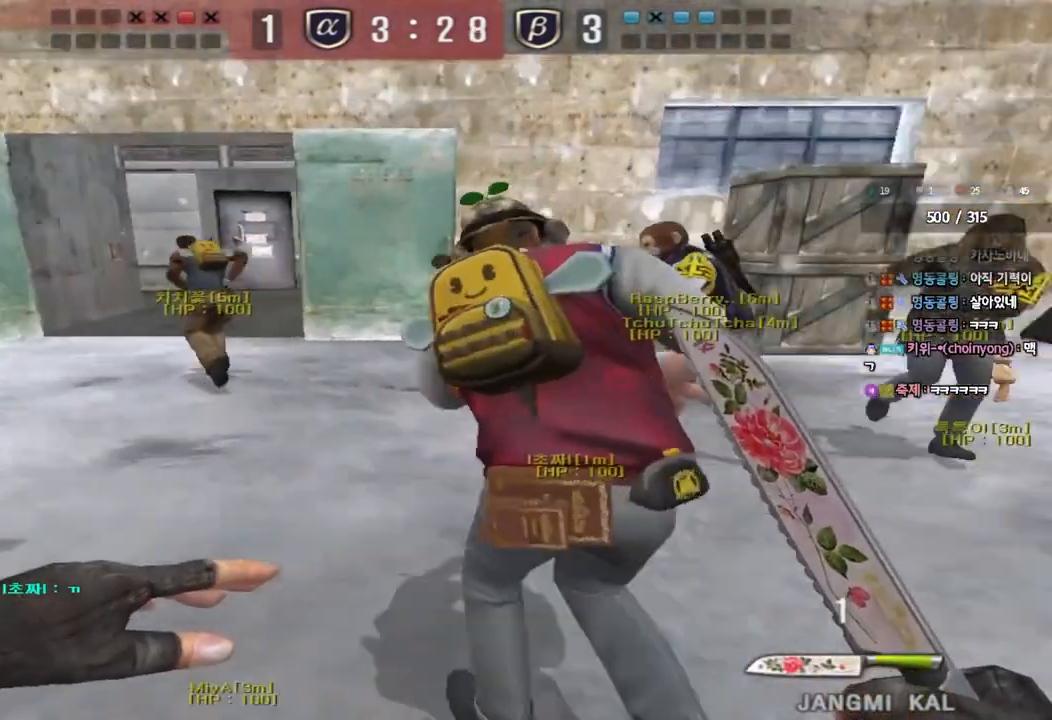
{"keys": ["d", "w"], "events": []}
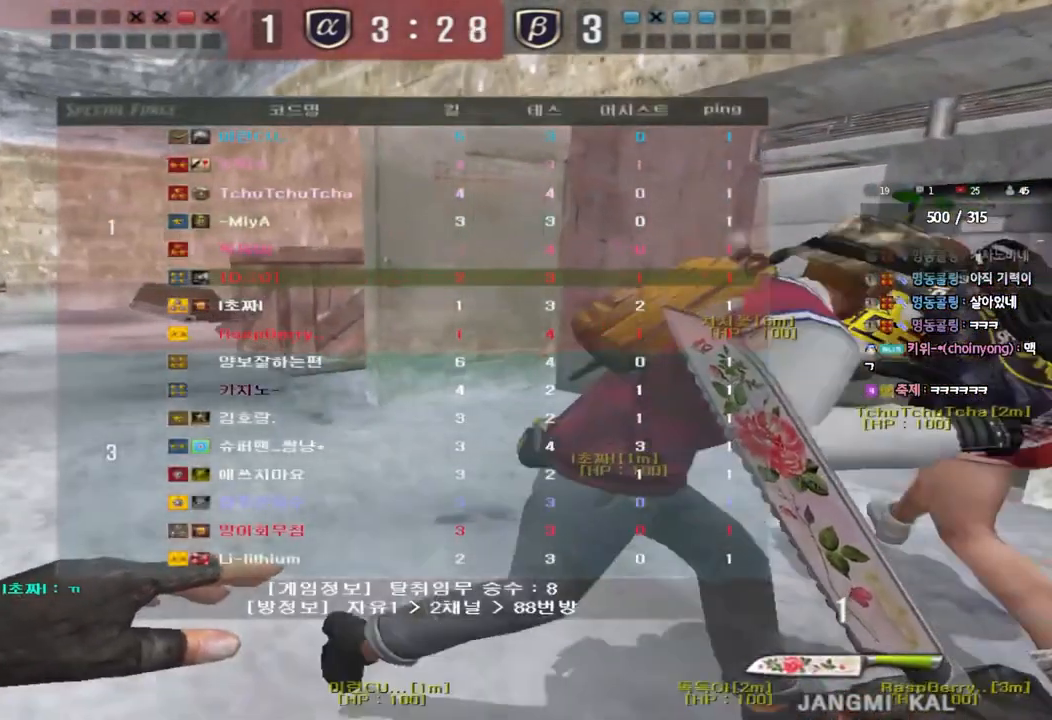
{"keys": ["d", "w"], "events": []}
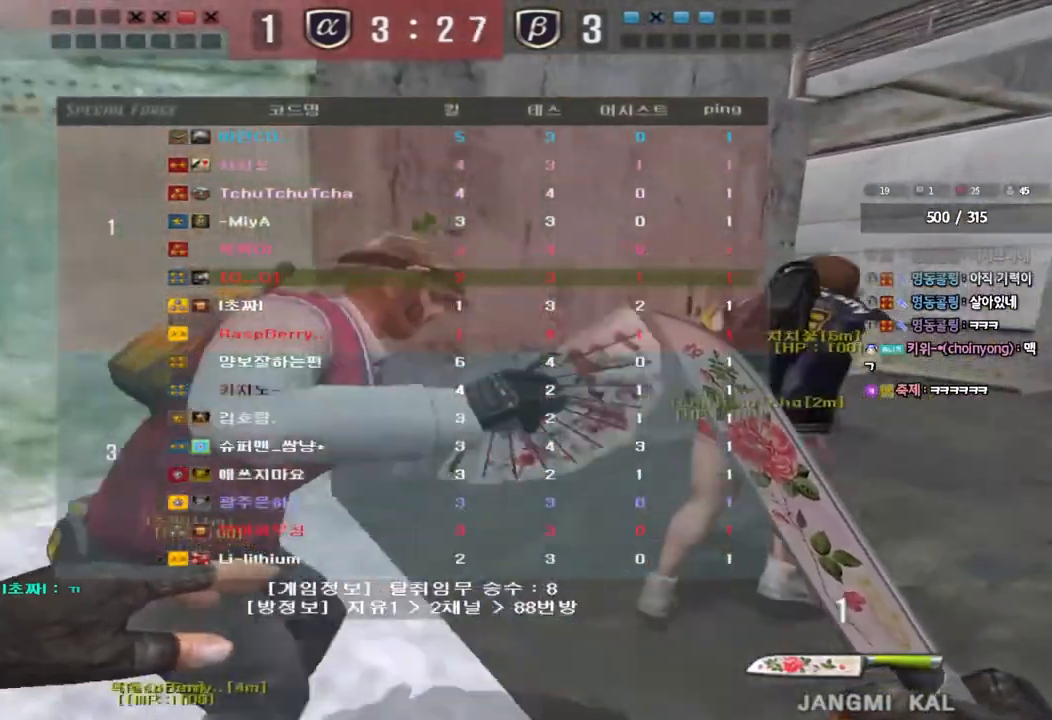
{"keys": ["d", "w"], "events": []}
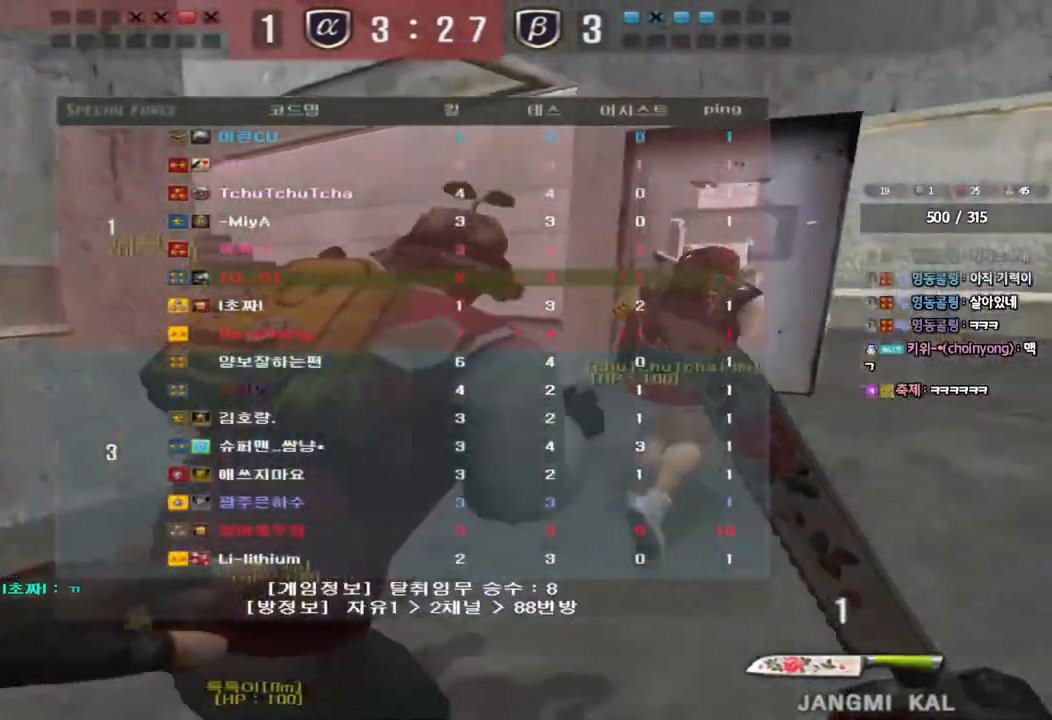
{"keys": ["d", "w"], "events": []}
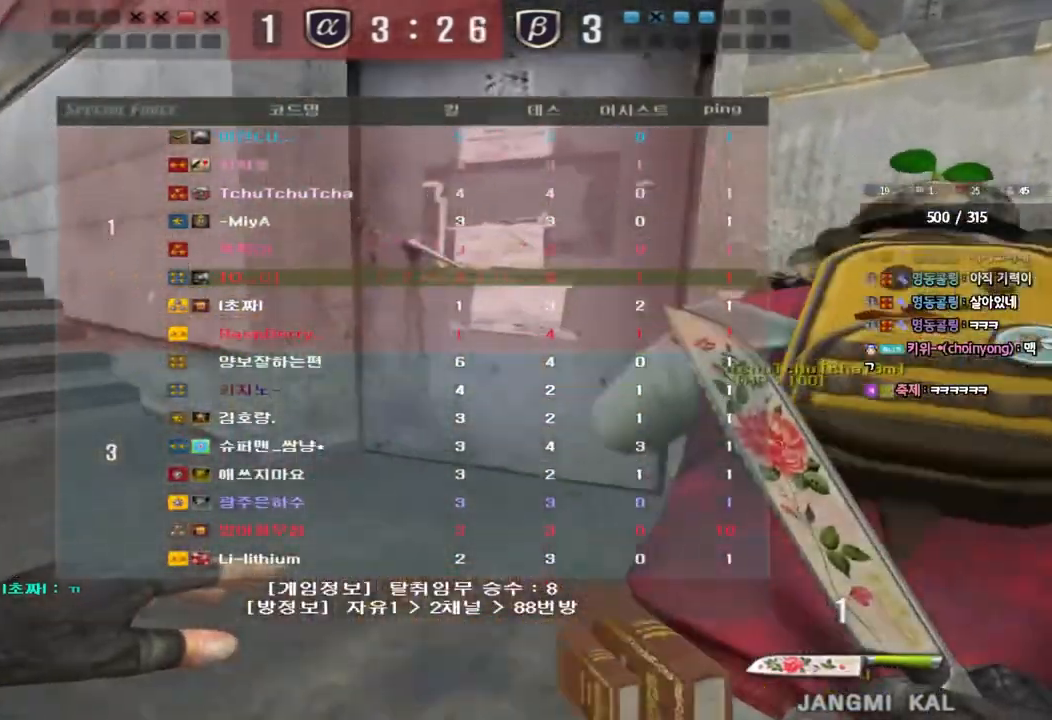
{"keys": ["d", "w"], "events": []}
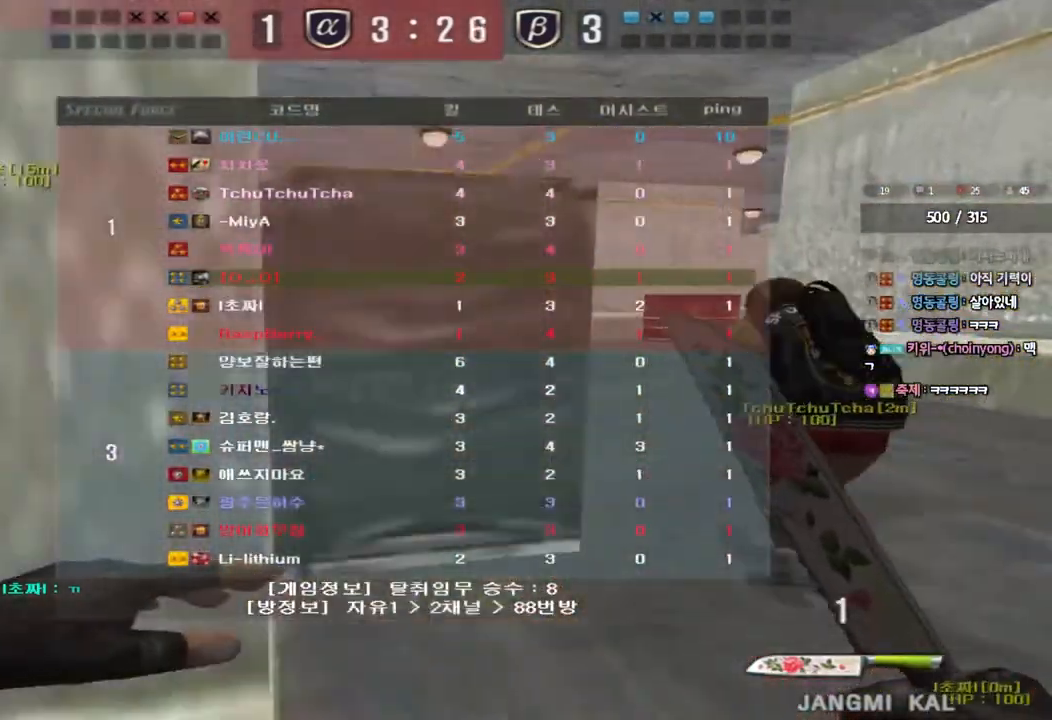
{"keys": ["d", "w"], "events": []}
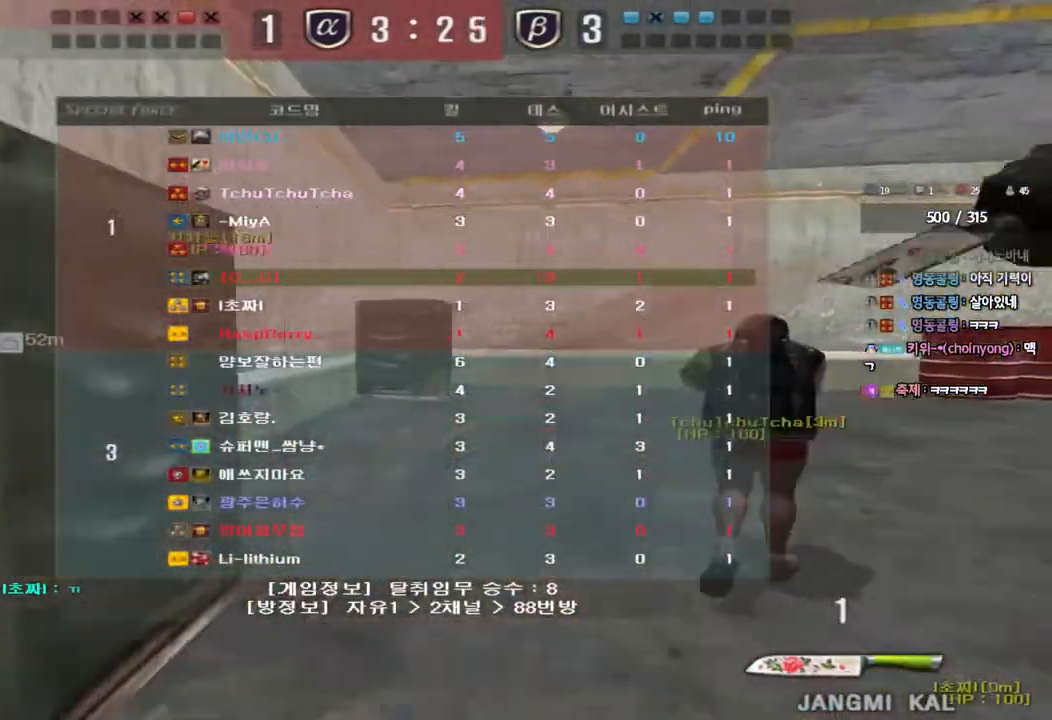
{"keys": ["d", "w"], "events": []}
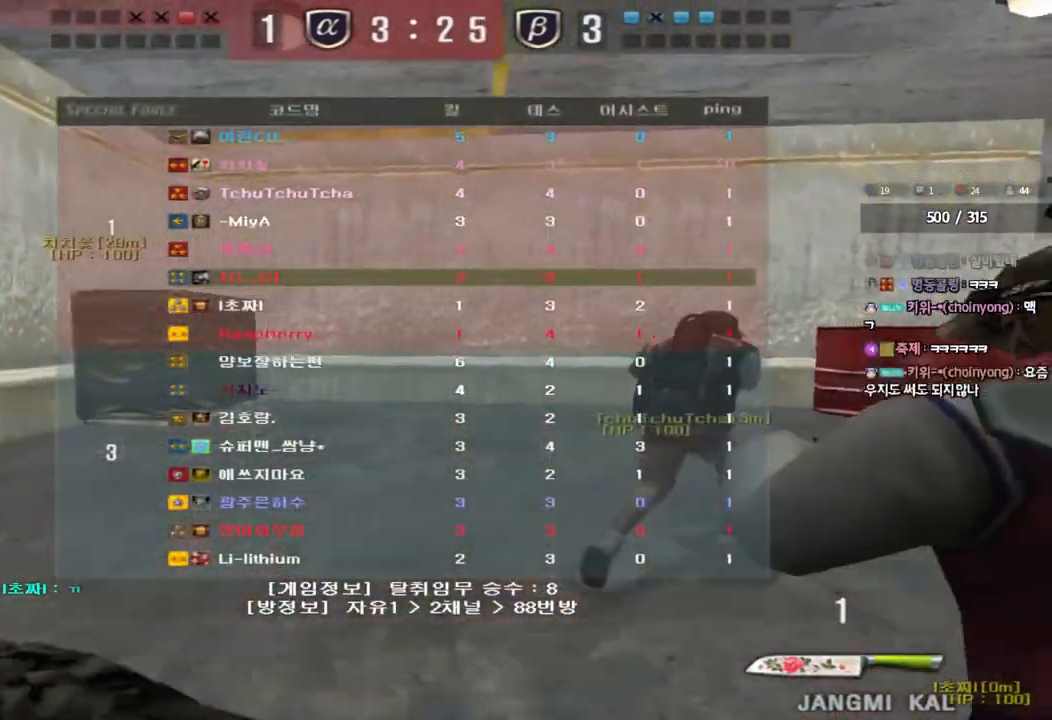
{"keys": ["d", "w"], "events": []}
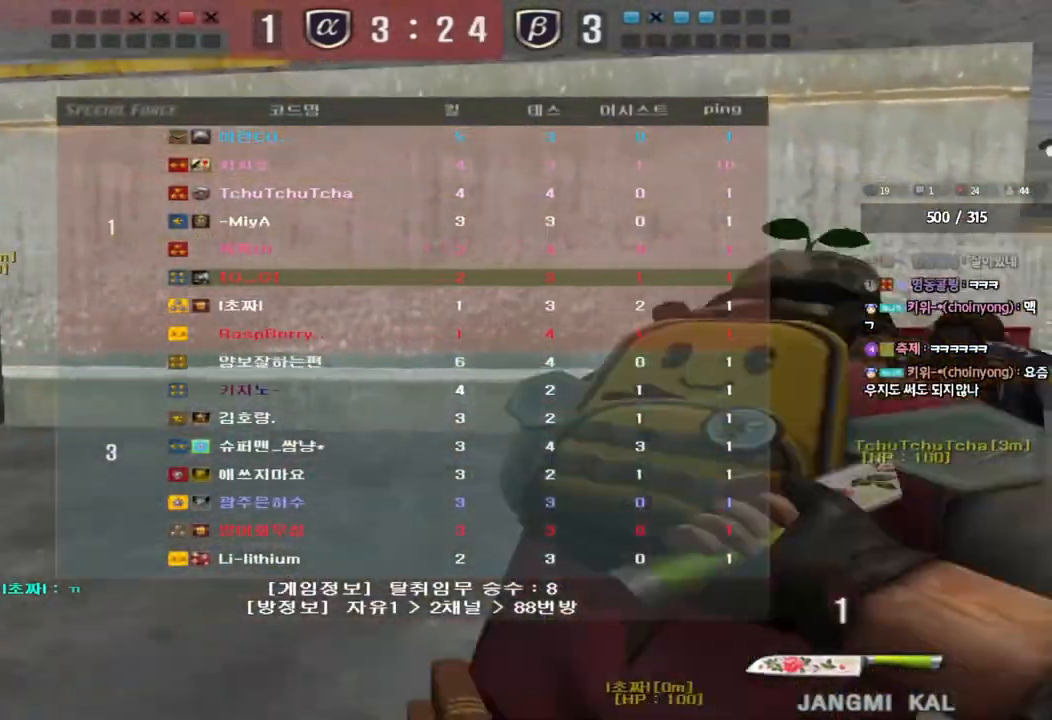
{"keys": ["d", "w"], "events": []}
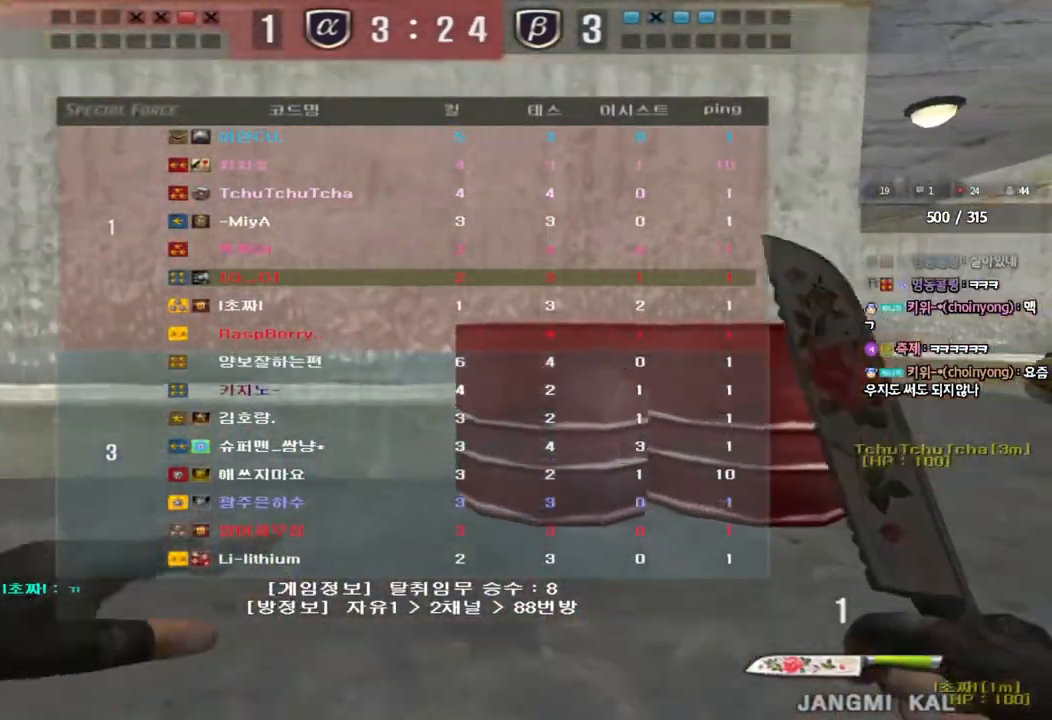
{"keys": ["d", "w"], "events": []}
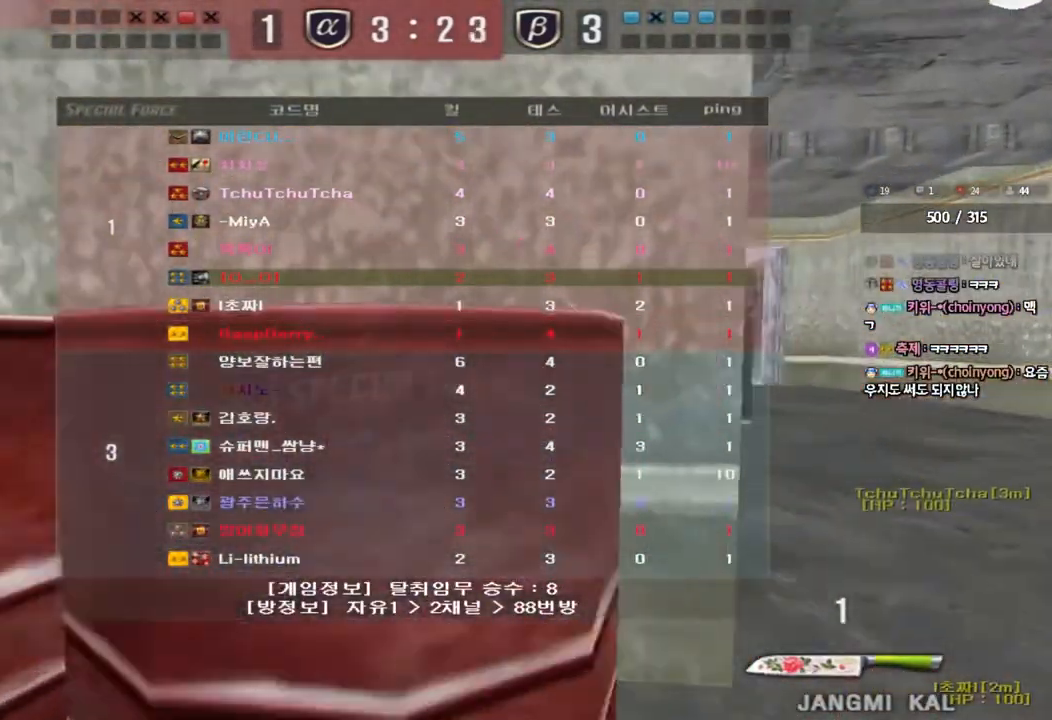
{"keys": ["d", "w"], "events": []}
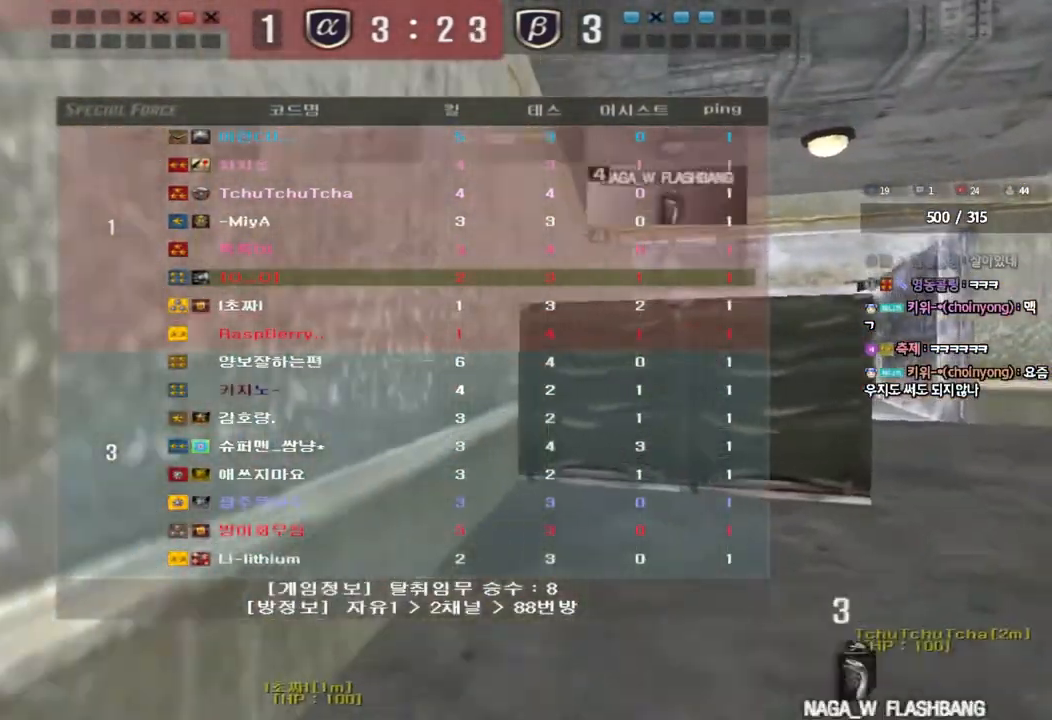
{"keys": ["d", "w"], "events": []}
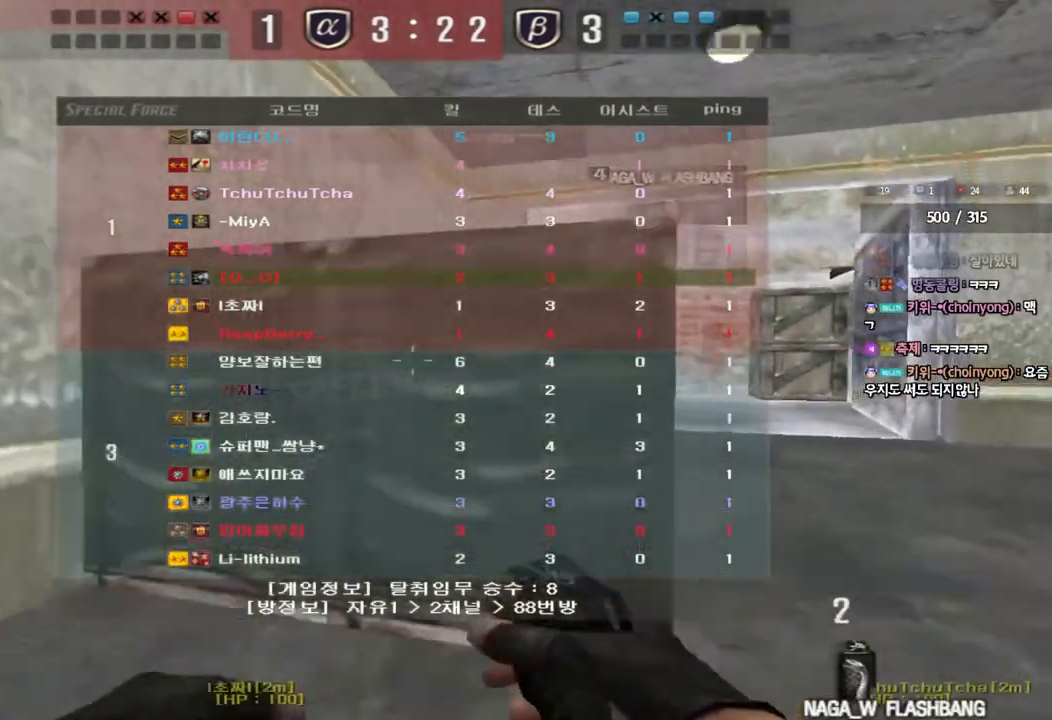
{"keys": ["d", "w"], "events": []}
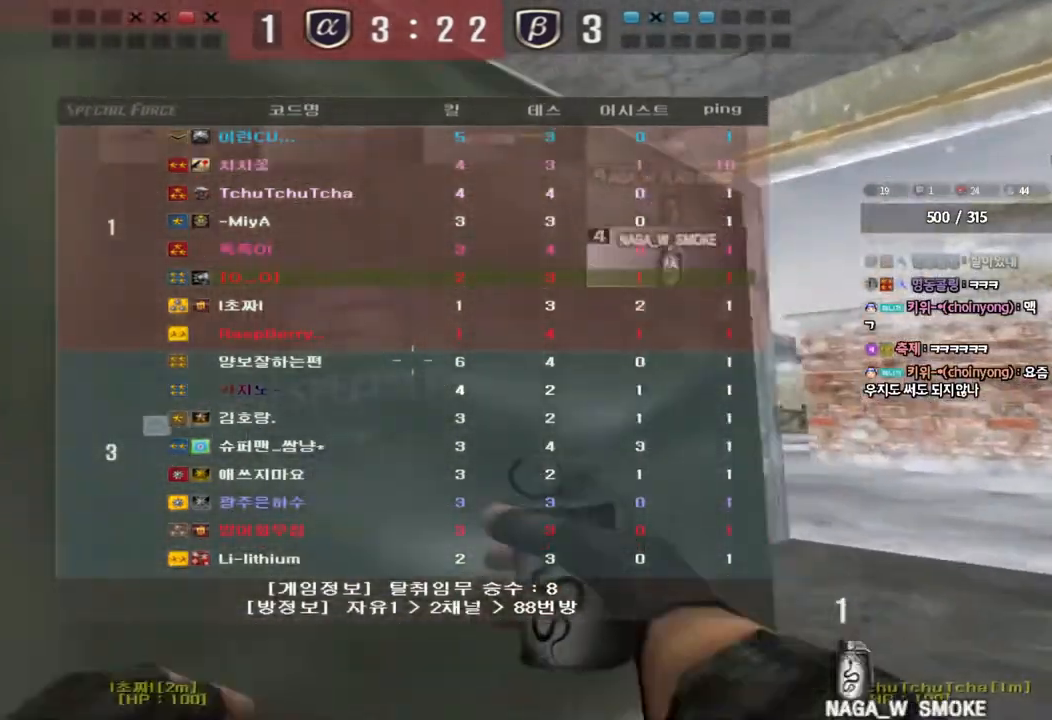
{"keys": ["w"], "events": [[50, "d", "up"], [150, "a", "down"], [333, "a", "up"]]}
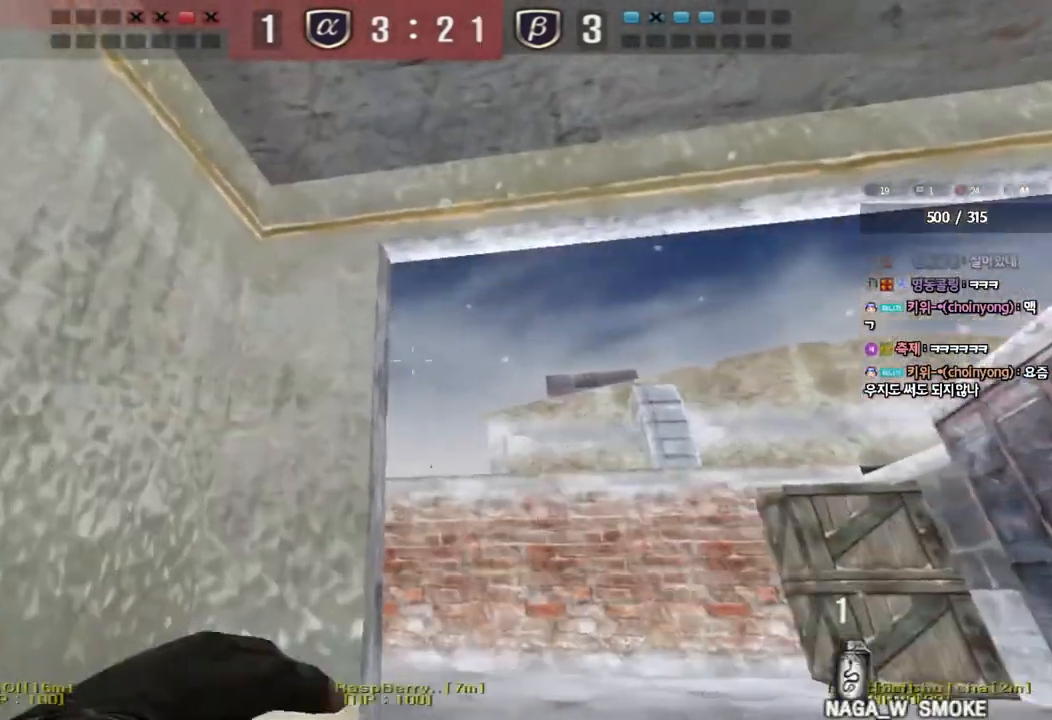
{"keys": ["s"], "events": [[250, "space", "down"], [267, "w", "up"], [350, "s", "down"], [350, "space", "up"]]}
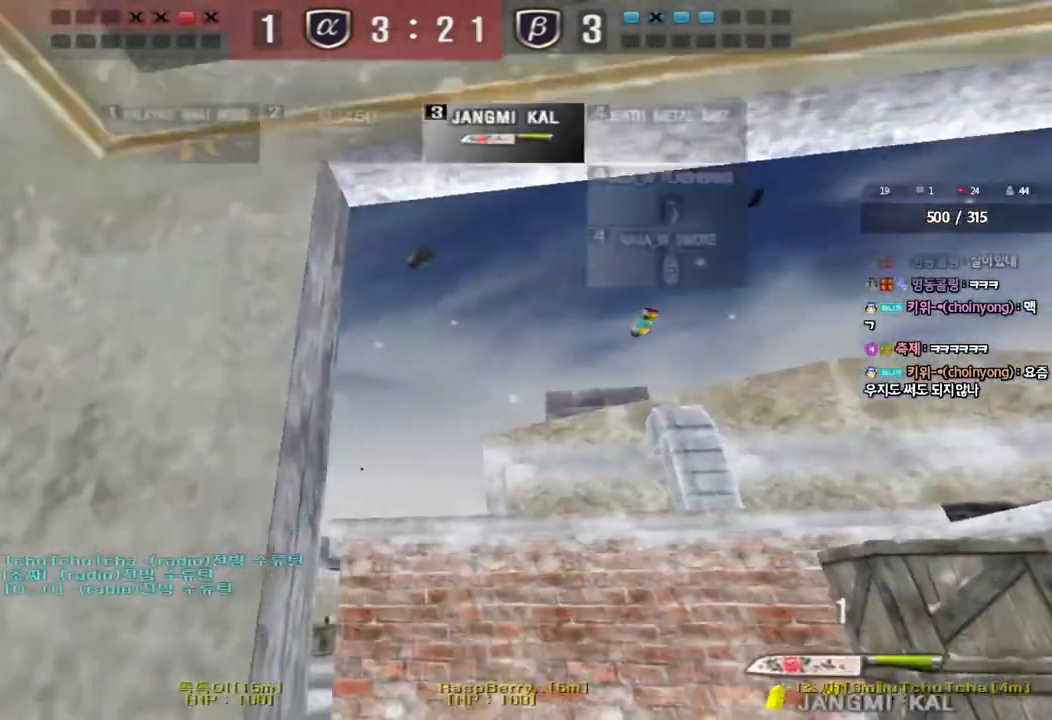
{"keys": [], "events": [[450, "s", "up"]]}
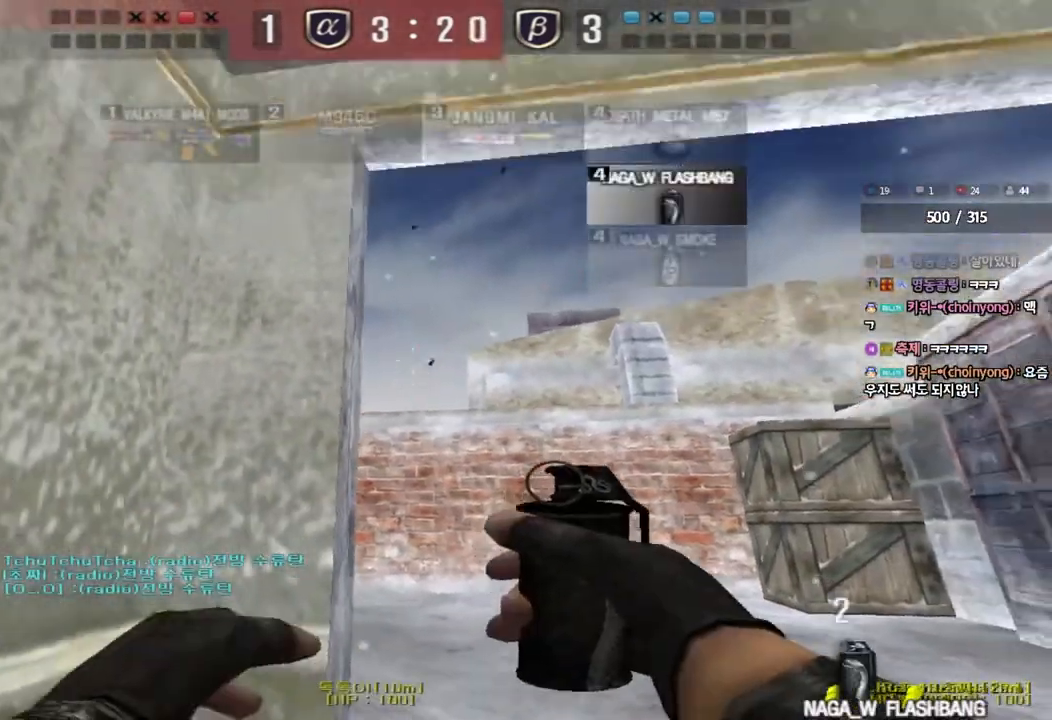
{"keys": ["space", "w"], "events": [[33, "w", "down"], [500, "space", "down"]]}
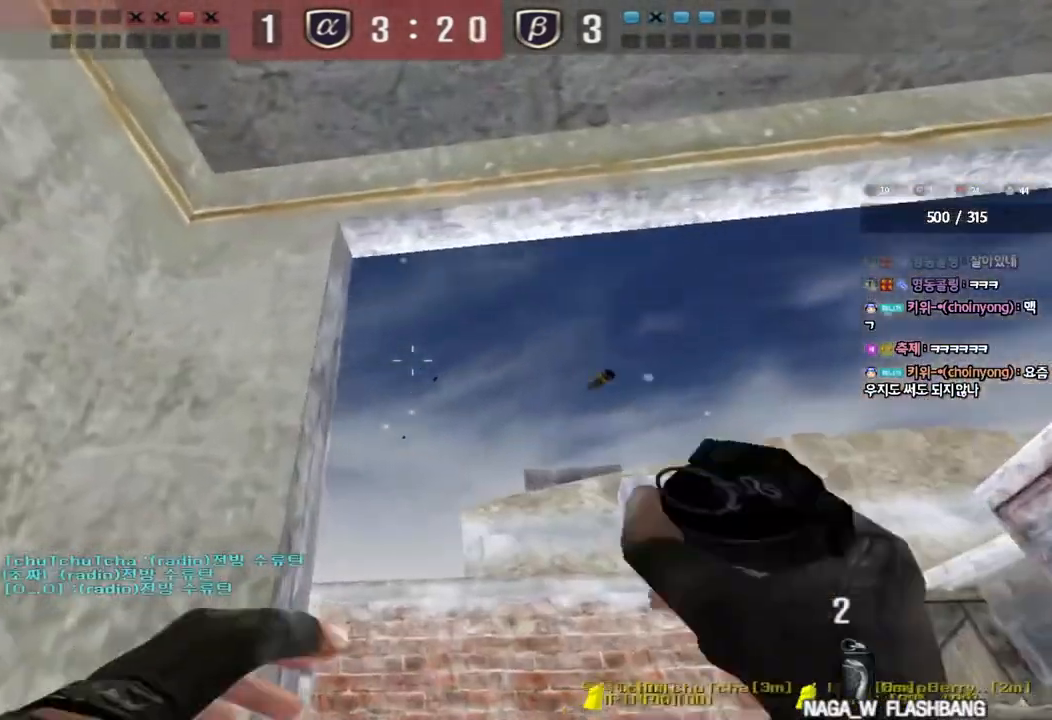
{"keys": ["s"], "events": [[50, "w", "up"], [117, "space", "up"], [133, "s", "down"]]}
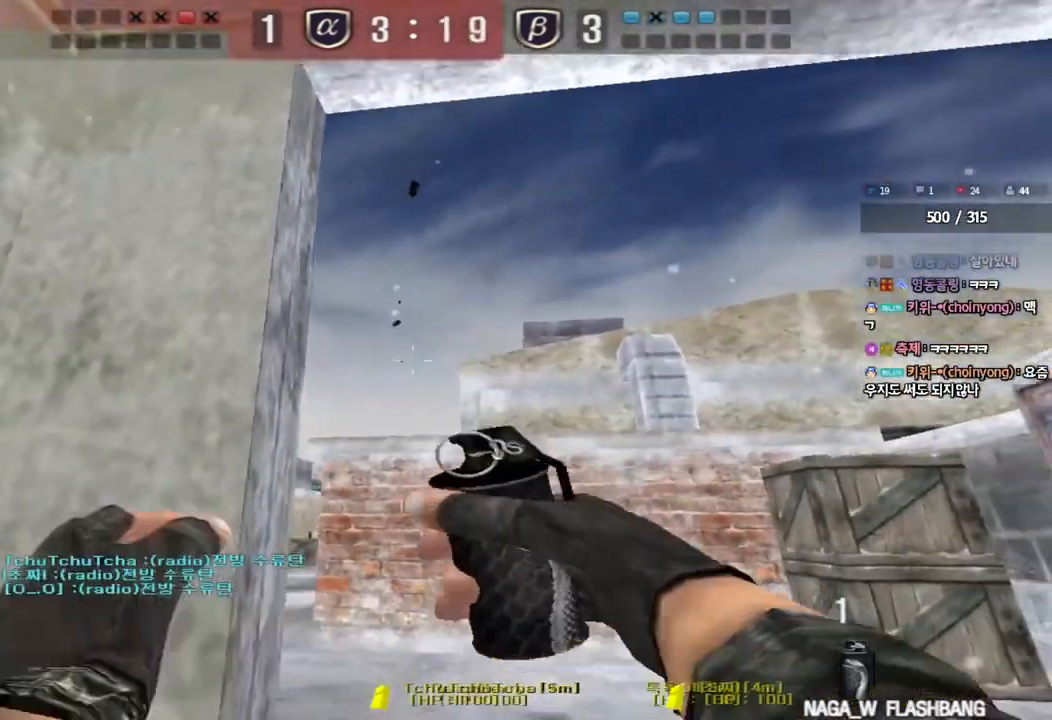
{"keys": ["w"], "events": [[200, "s", "up"], [300, "w", "down"]]}
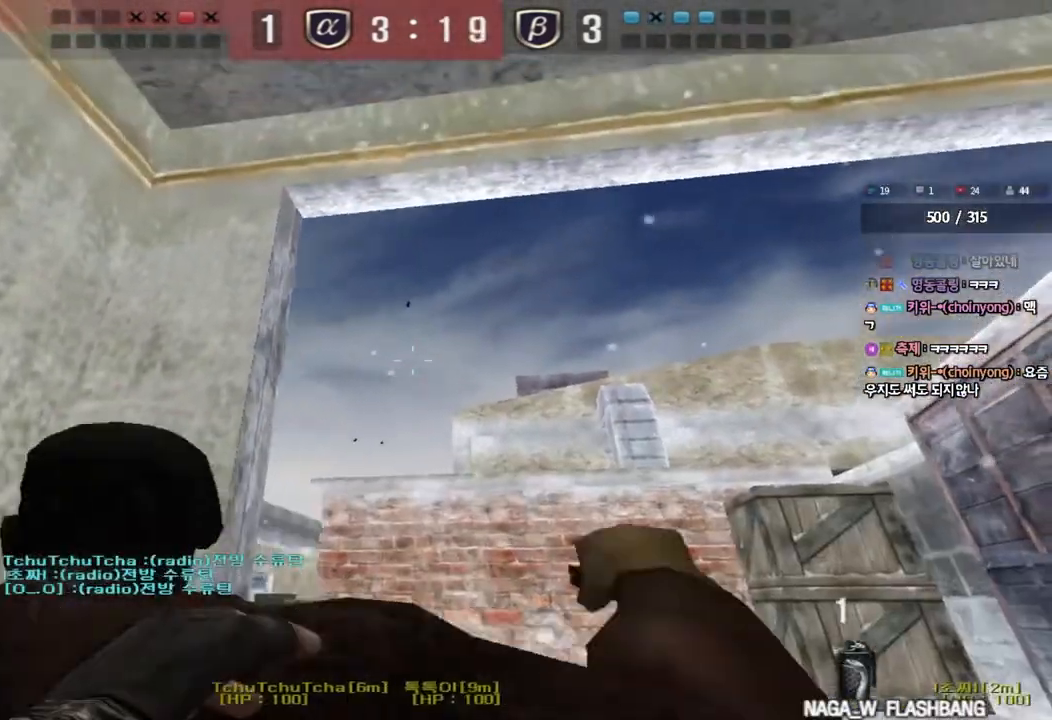
{"keys": ["a", "s"], "events": [[150, "space", "down"], [183, "w", "up"], [250, "space", "up"], [267, "s", "down"], [367, "a", "down"]]}
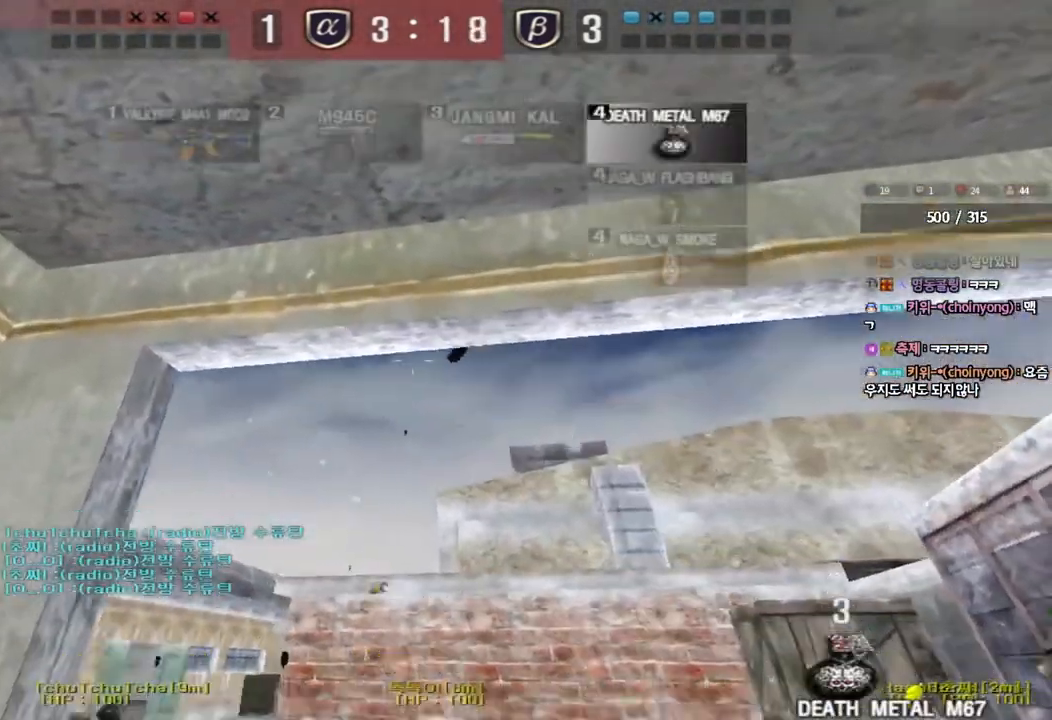
{"keys": ["a", "w"], "events": [[233, "a", "up"], [267, "d", "down"], [367, "d", "up"], [367, "s", "up"], [383, "a", "down"], [450, "w", "down"]]}
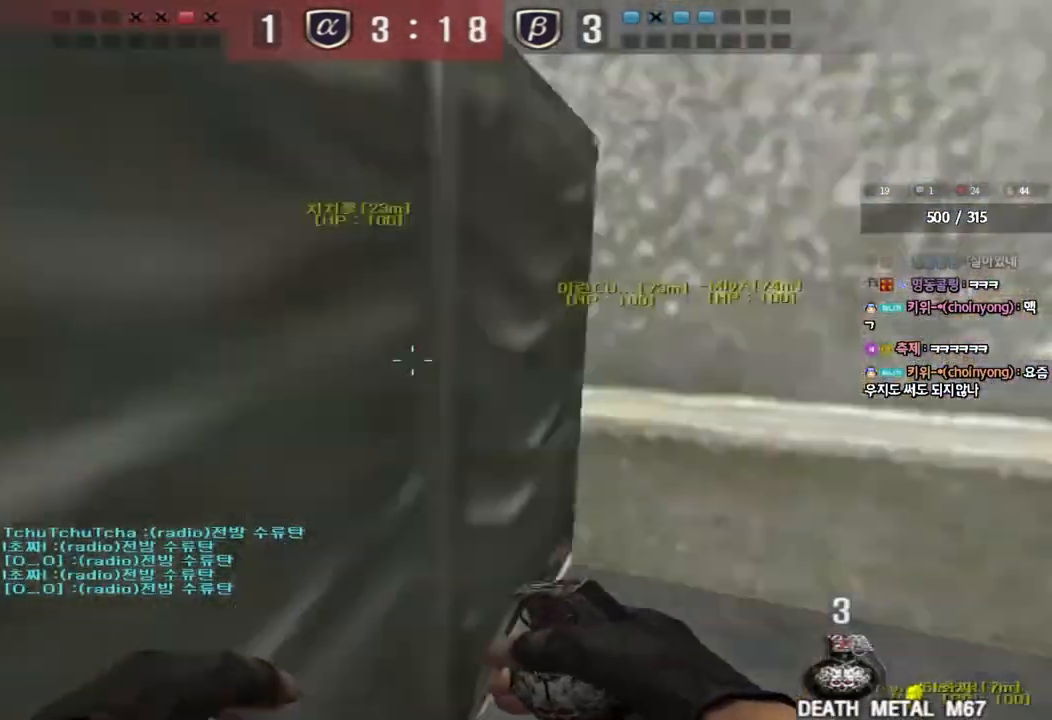
{"keys": ["a", "w"], "events": []}
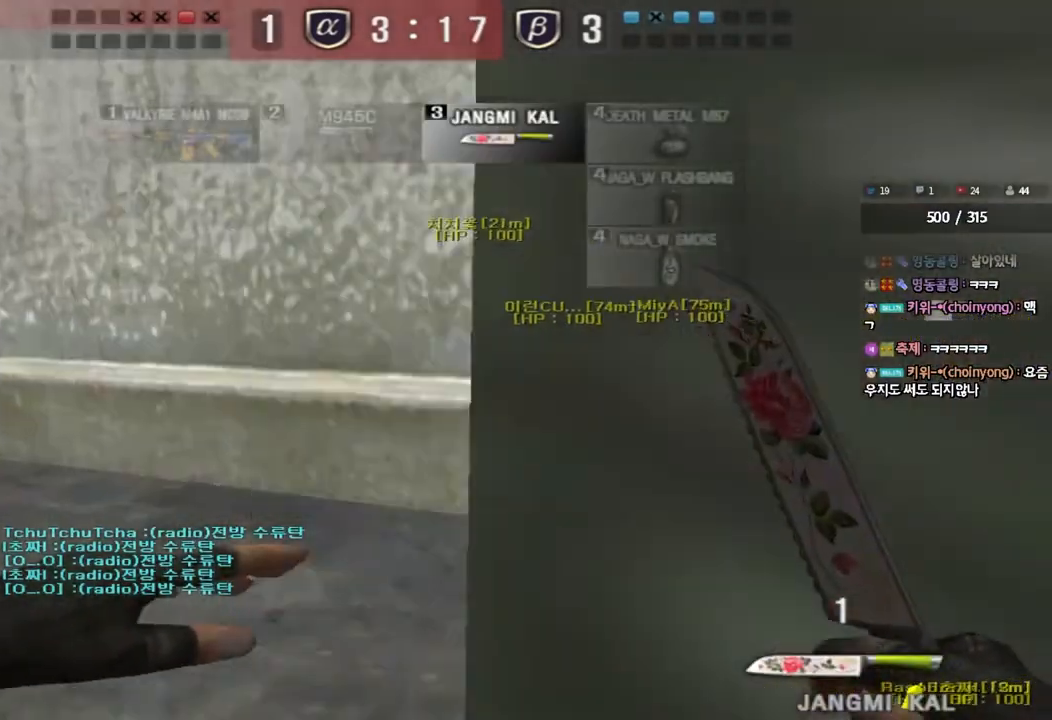
{"keys": [], "events": [[300, "a", "up"], [300, "shift", "down"], [300, "w", "up"], [333, "space", "down"], [383, "shift", "up"], [433, "space", "up"]]}
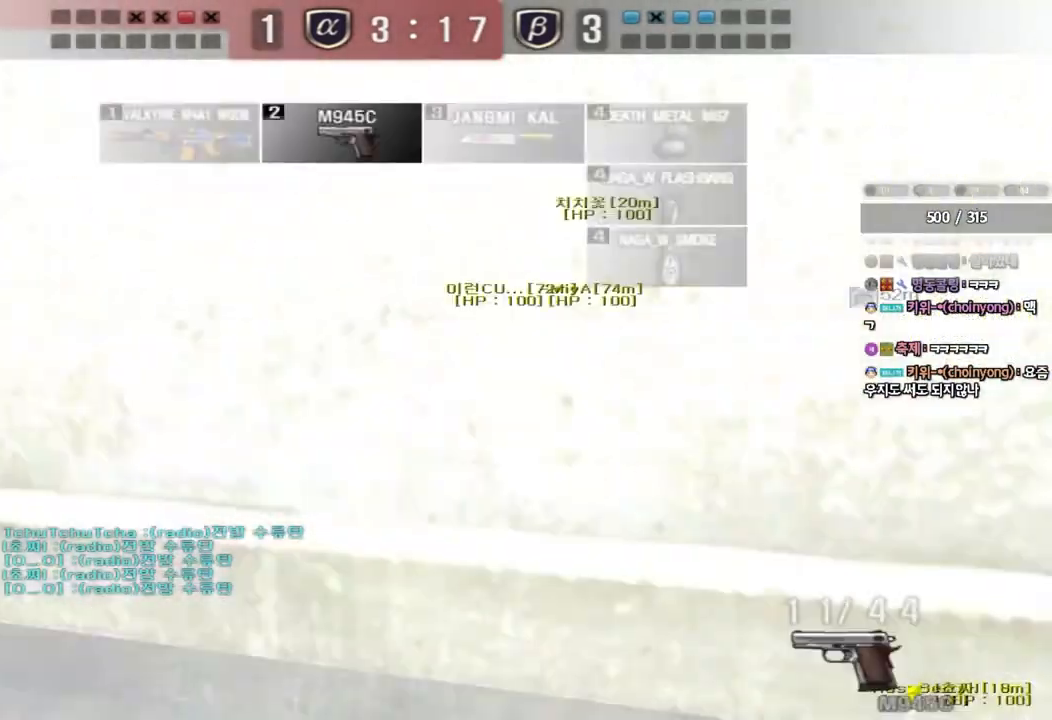
{"keys": ["d", "w"], "events": [[400, "w", "down"], [417, "d", "down"]]}
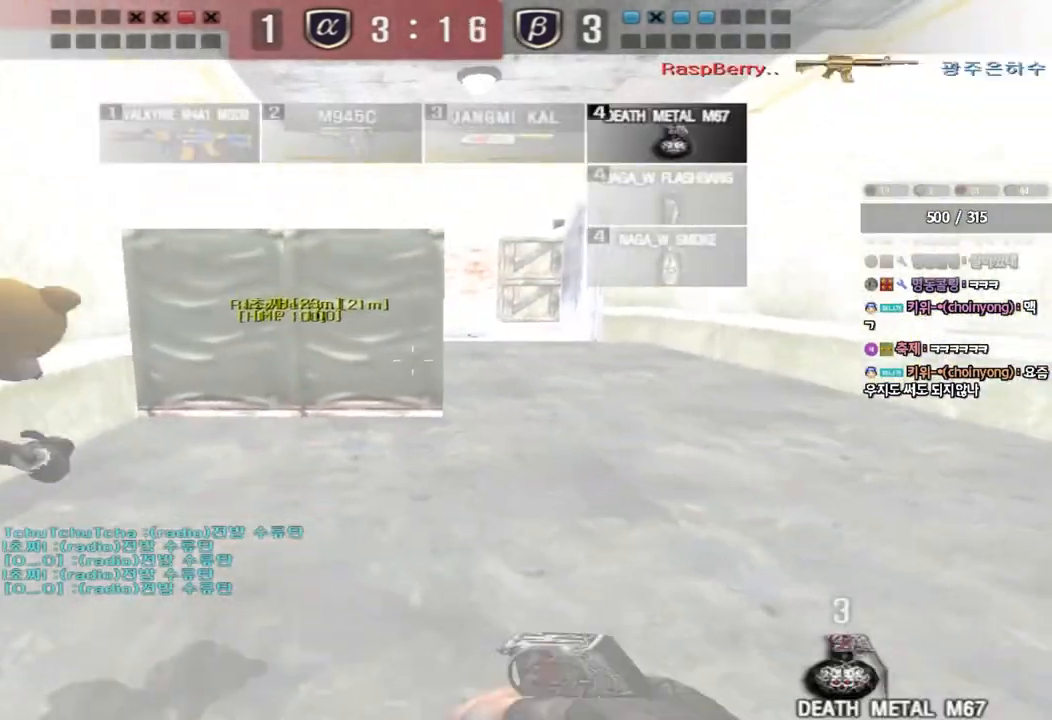
{"keys": ["a"], "events": [[183, "a", "down"], [183, "d", "up"], [433, "w", "up"]]}
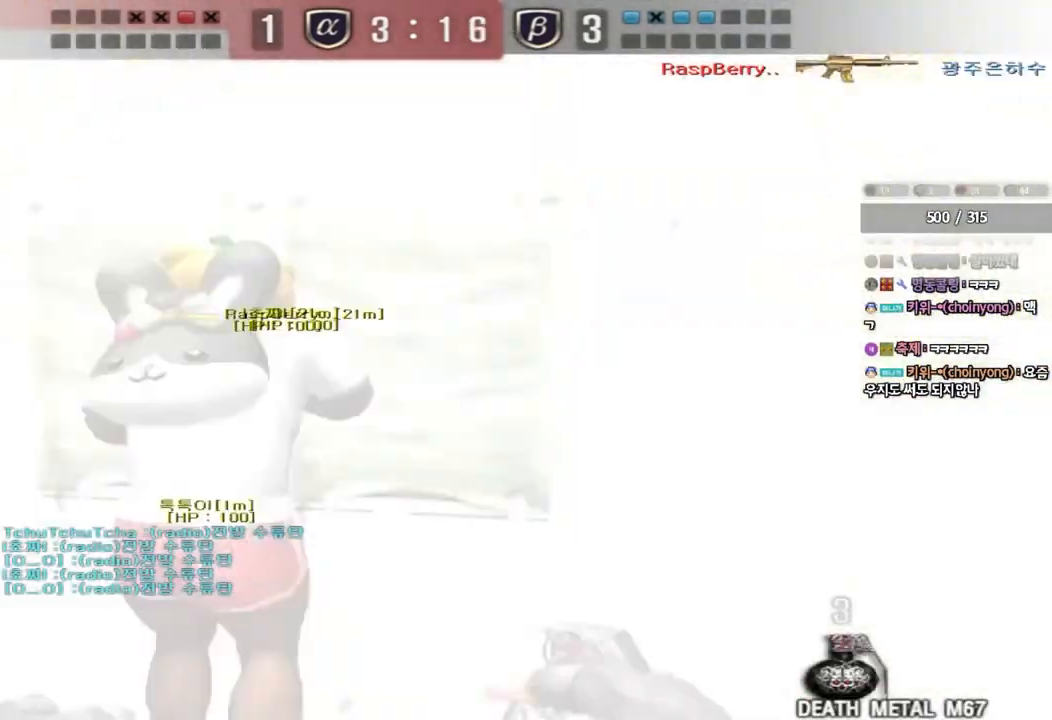
{"keys": ["a", "s"], "events": [[167, "a", "up"], [250, "s", "down"], [383, "a", "down"]]}
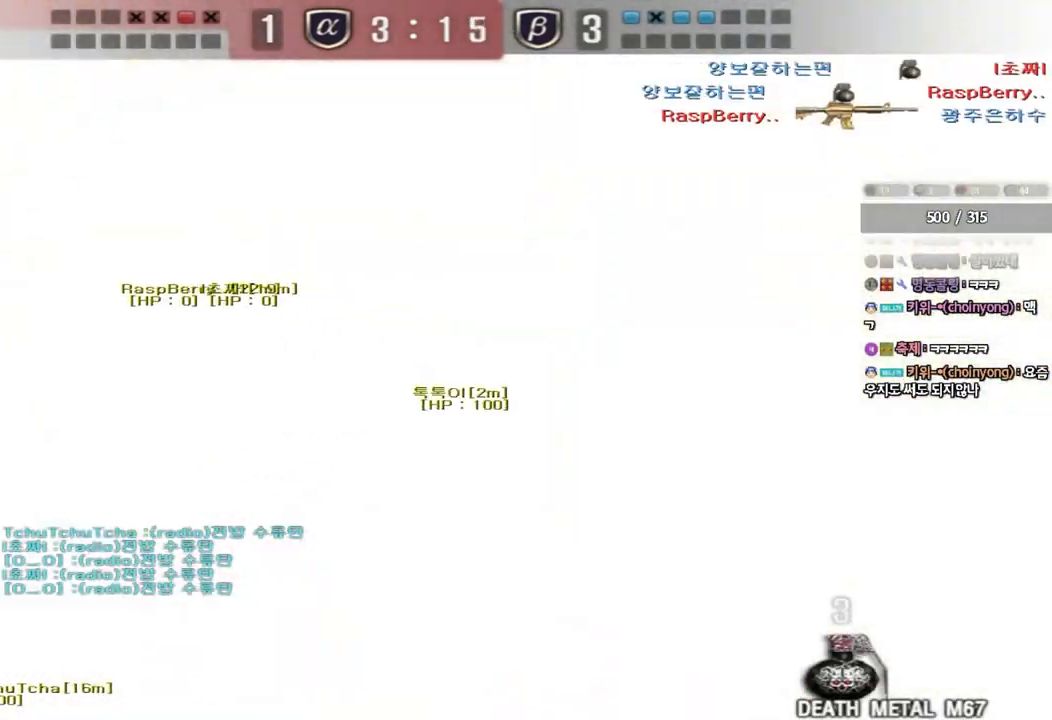
{"keys": []}
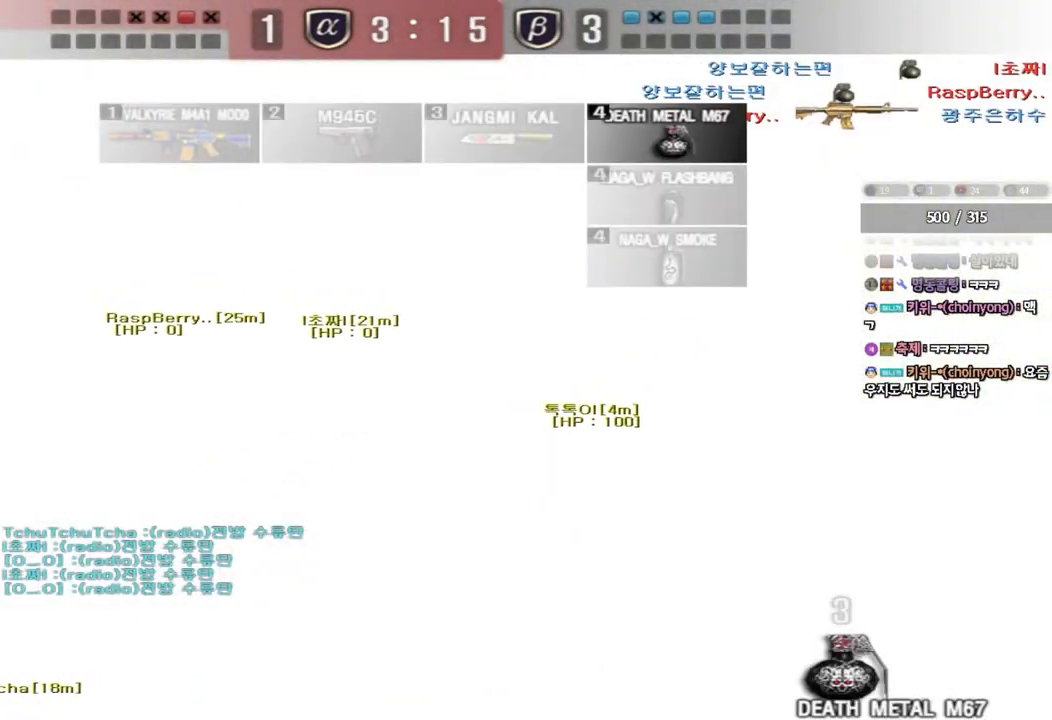
{"keys": [], "events": []}
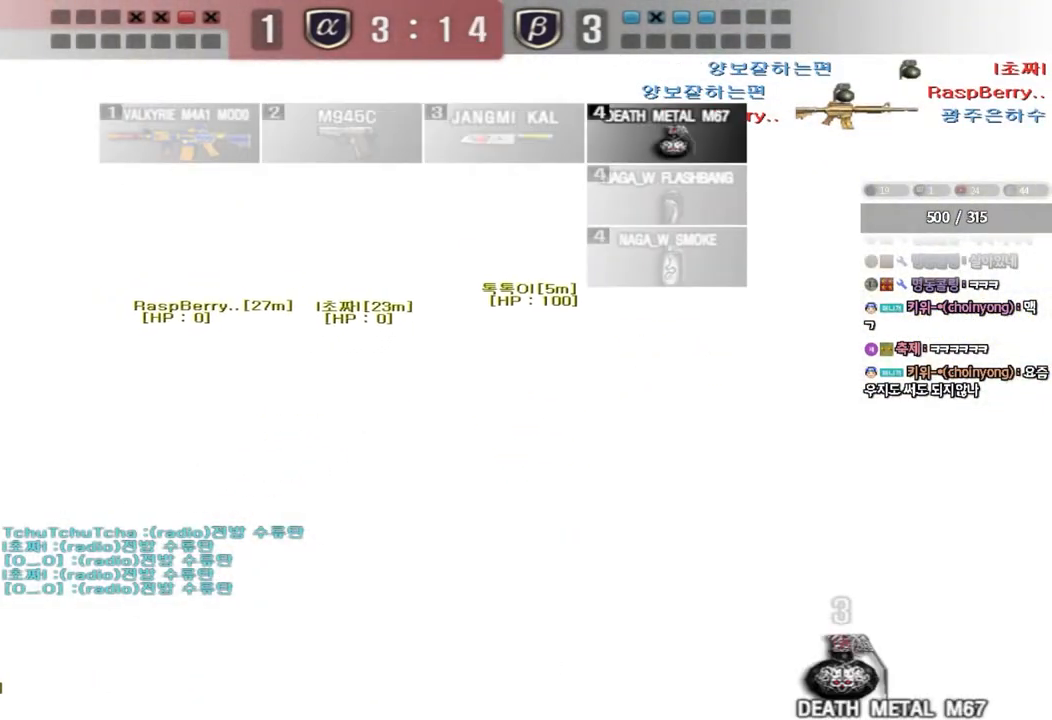
{"keys": [], "events": []}